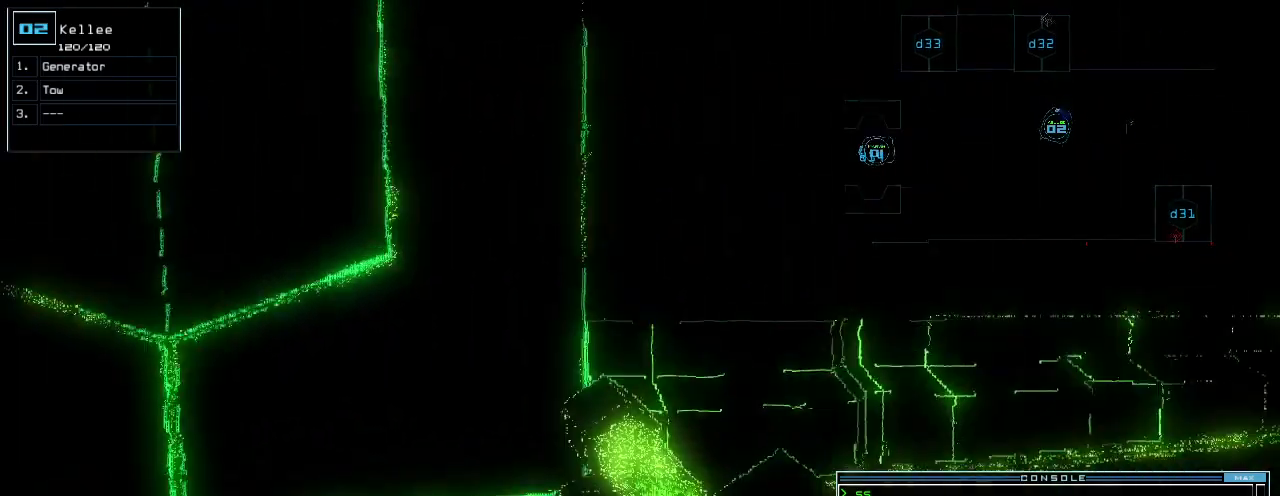
Gameplay with keyboard; each line is a JSON object with the keys held at the frame after it. "events" lists presses ("down") and releases ("up") of ".", "0", "1", "2", "3", "4", "5", "6", "7", "8", "9", "a", "b", "backspace", "c", "caps_lock", "comma", "ctrl_l", "ctrl_r", "d", "down", "e", "equals", "escape", "f", "f12", "g", "h", "i", "j", "k", "l", "left", "m", "minus", "n", "o", "p", "page_down", "page_up", "q", "quote", "r", "return", "right", "s", "semicolon", "shift_l", "shift_r", "space", "t", "tab", "tilde", "u", "up", "v", "w", "x", "y" and "z" between this image and that frame as [ms after this image, input, new state], when the widget could be followed in between. No other keys are recorded. Mouse input is not recorded.
{"keys": ["up"], "events": [[440, "right", "up"]]}
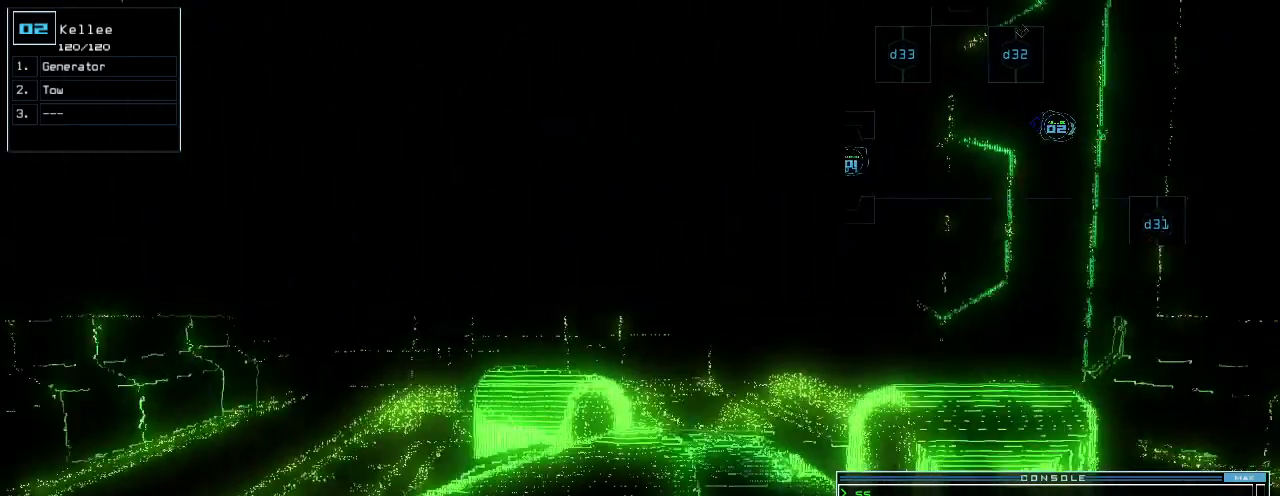
{"keys": [], "events": [[40, "g", "down"], [80, "e", "down"], [100, "g", "up"], [160, "e", "up"], [400, "return", "down"], [440, "return", "up"], [440, "up", "up"]]}
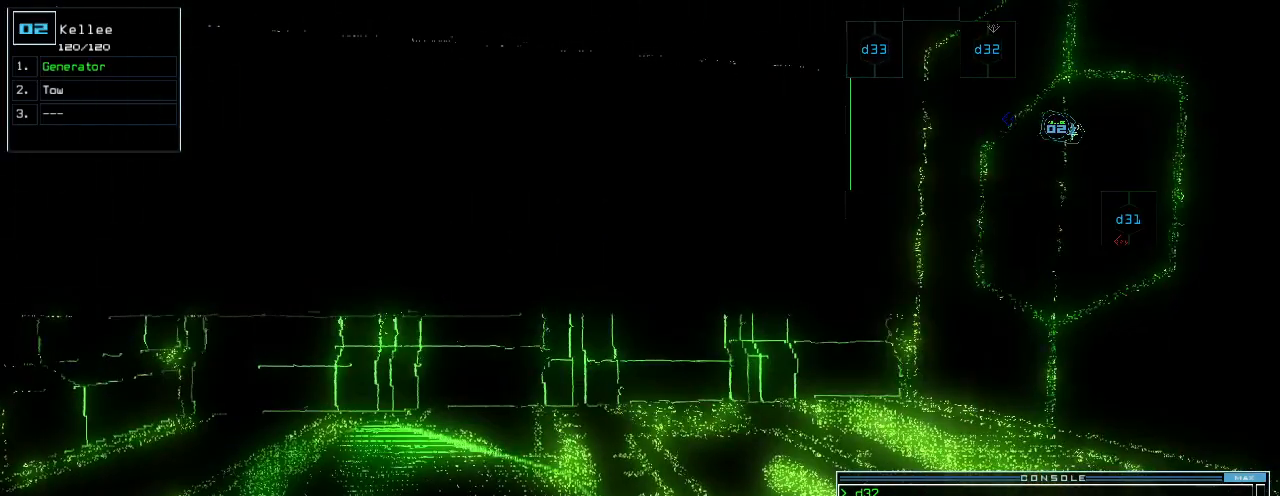
{"keys": ["up"], "events": [[20, "space", "down"], [80, "up", "down"], [100, "space", "up"]]}
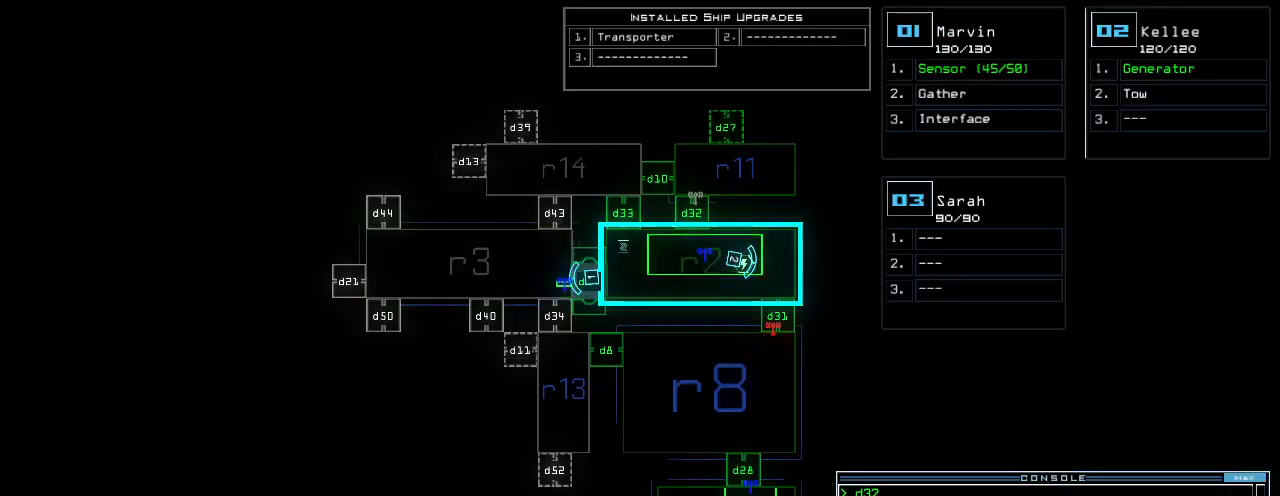
{"keys": ["up"], "events": []}
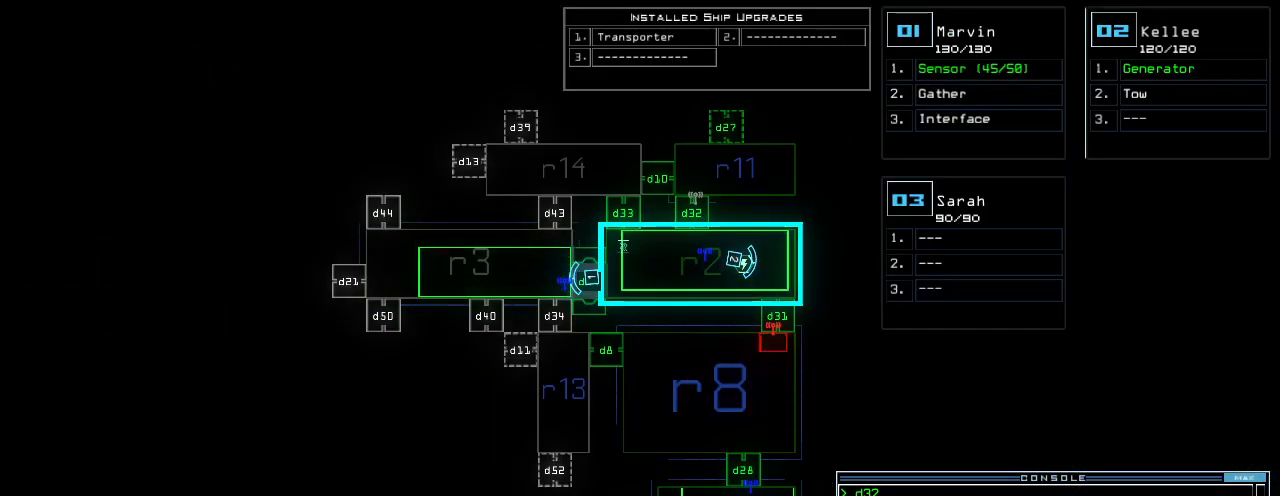
{"keys": ["up"], "events": []}
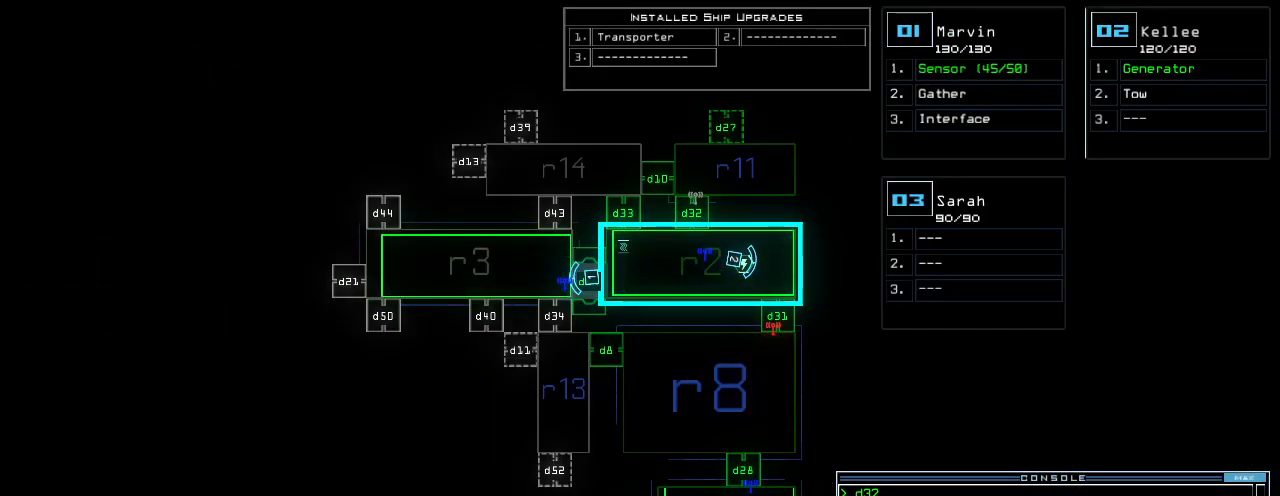
{"keys": ["up"], "events": []}
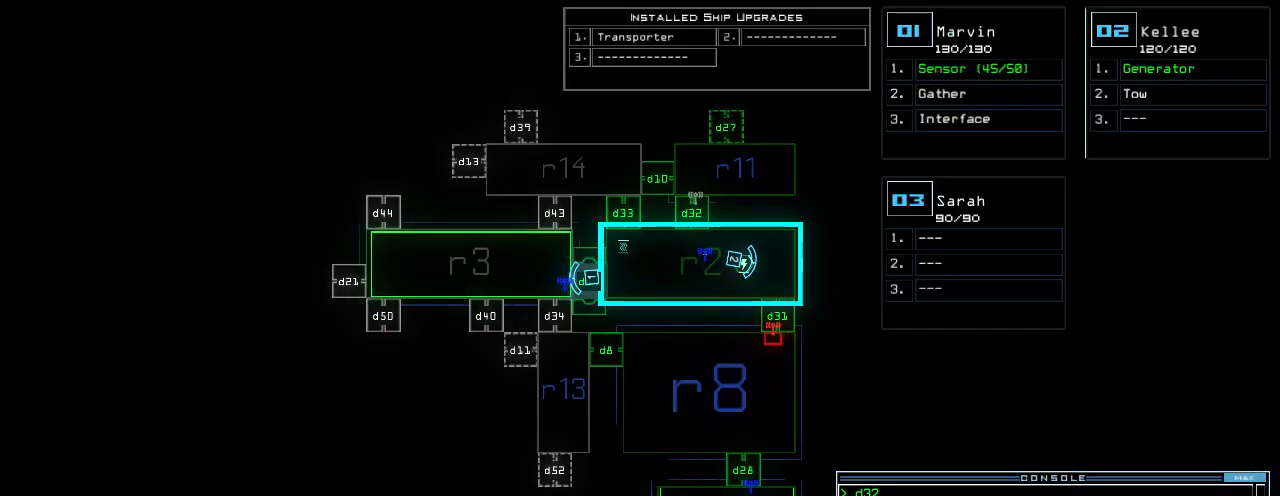
{"keys": ["up"], "events": []}
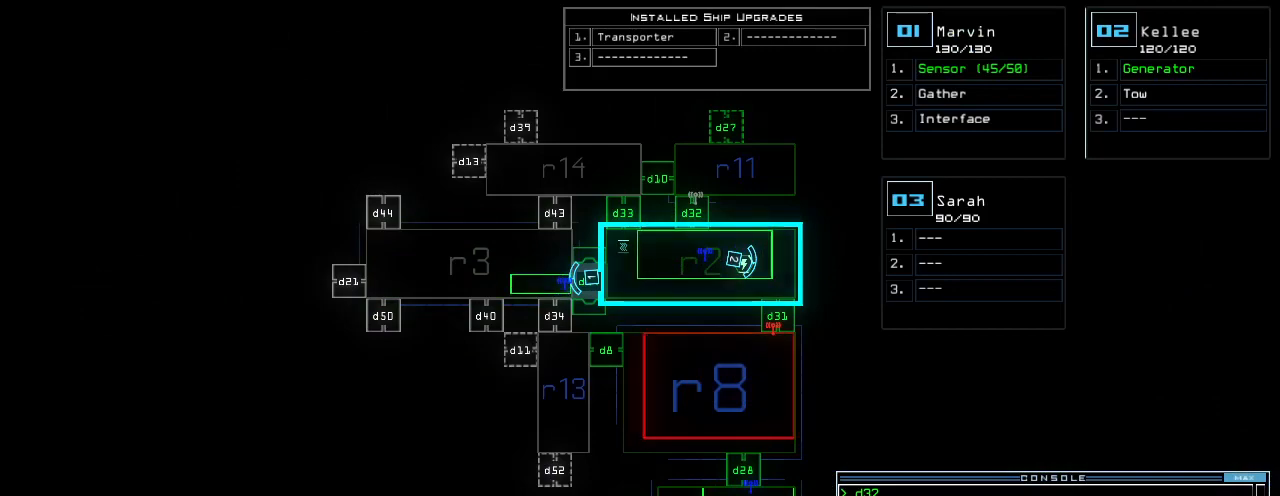
{"keys": ["up"], "events": []}
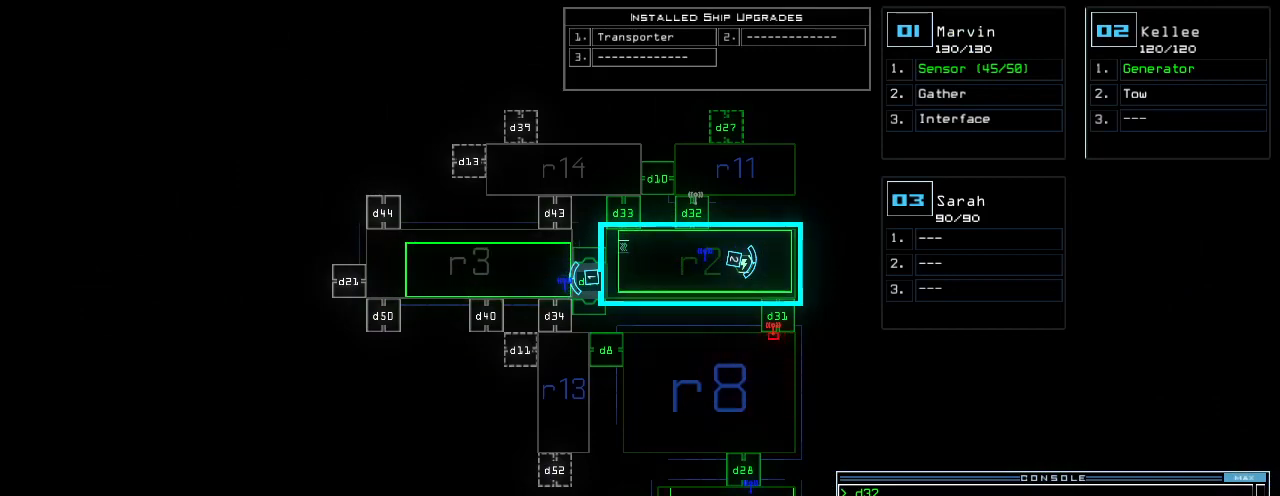
{"keys": ["up"], "events": []}
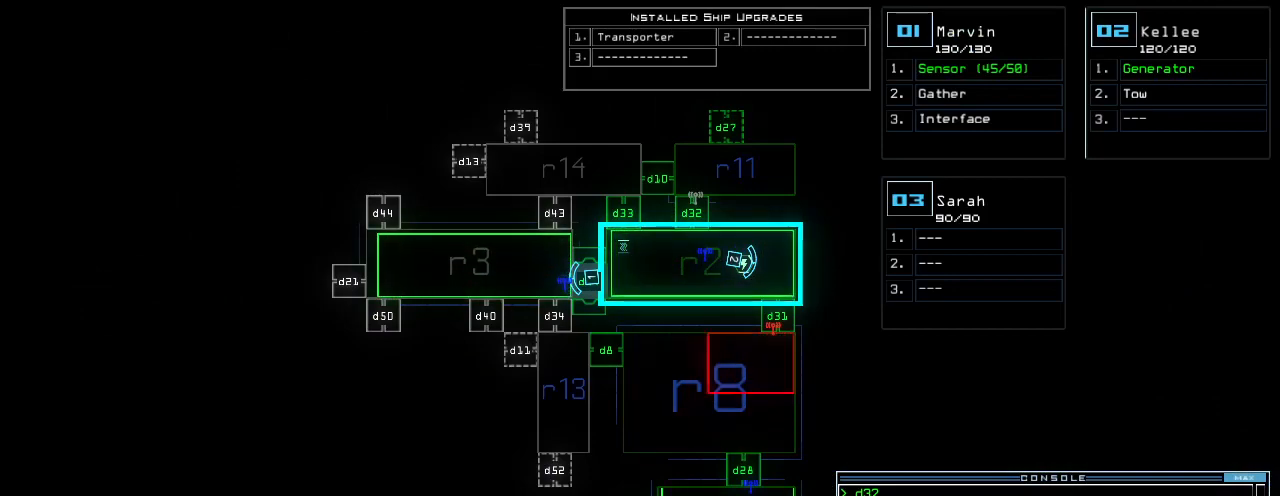
{"keys": ["up"], "events": []}
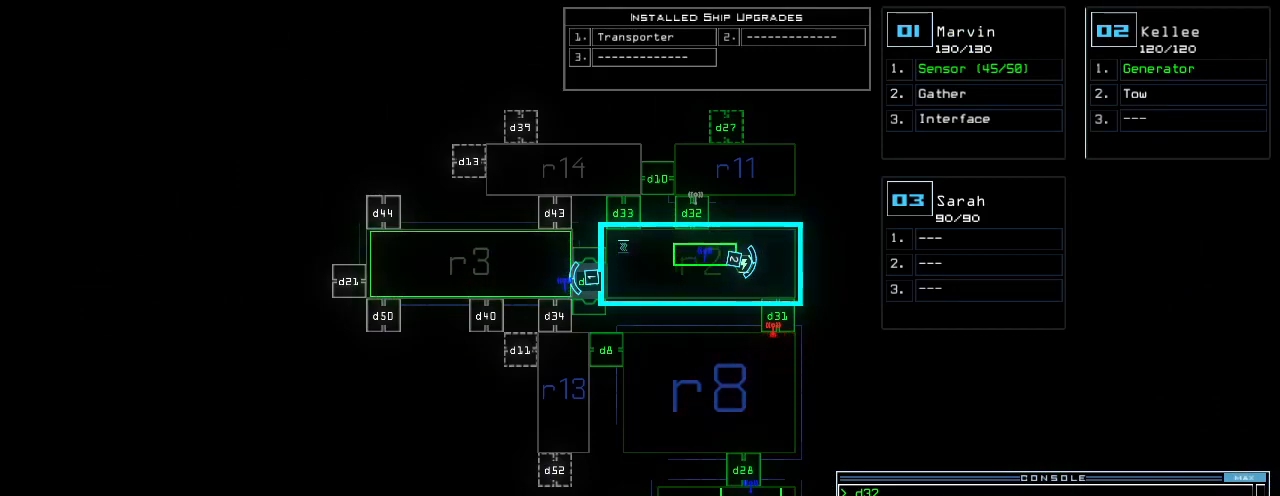
{"keys": ["up"], "events": []}
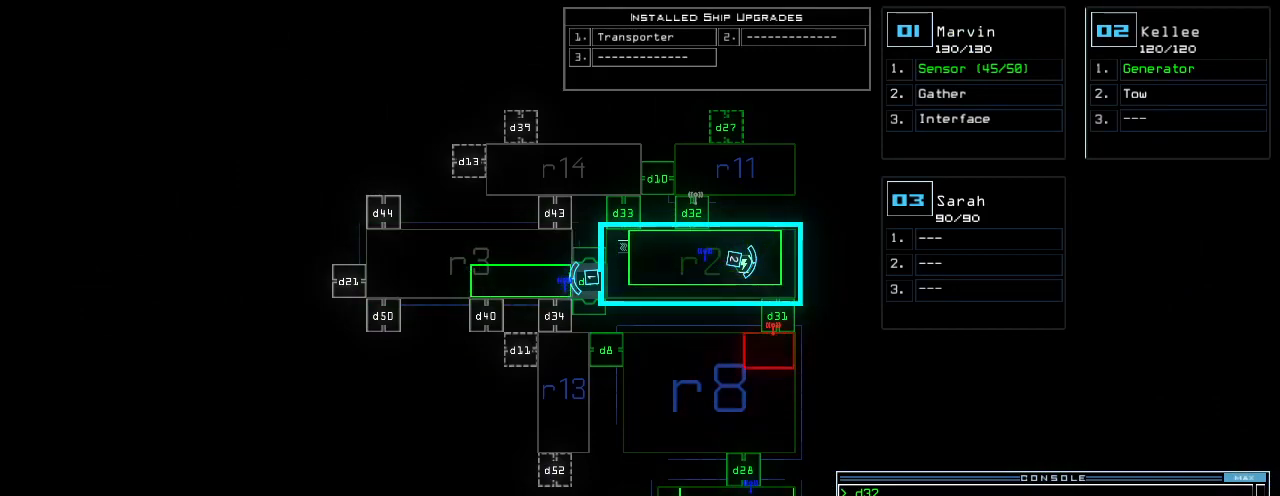
{"keys": ["up"], "events": []}
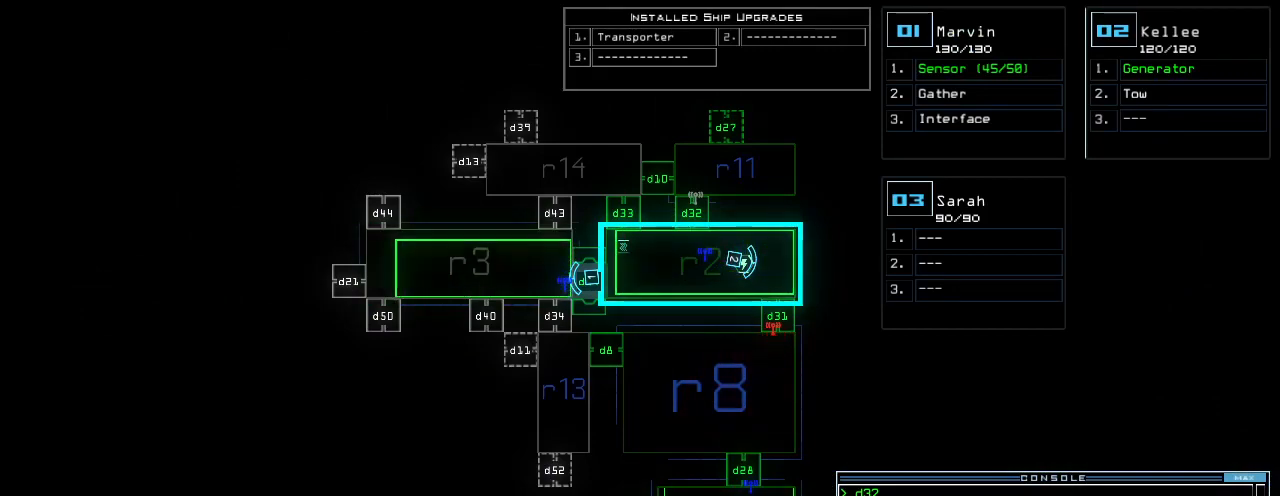
{"keys": ["up"], "events": []}
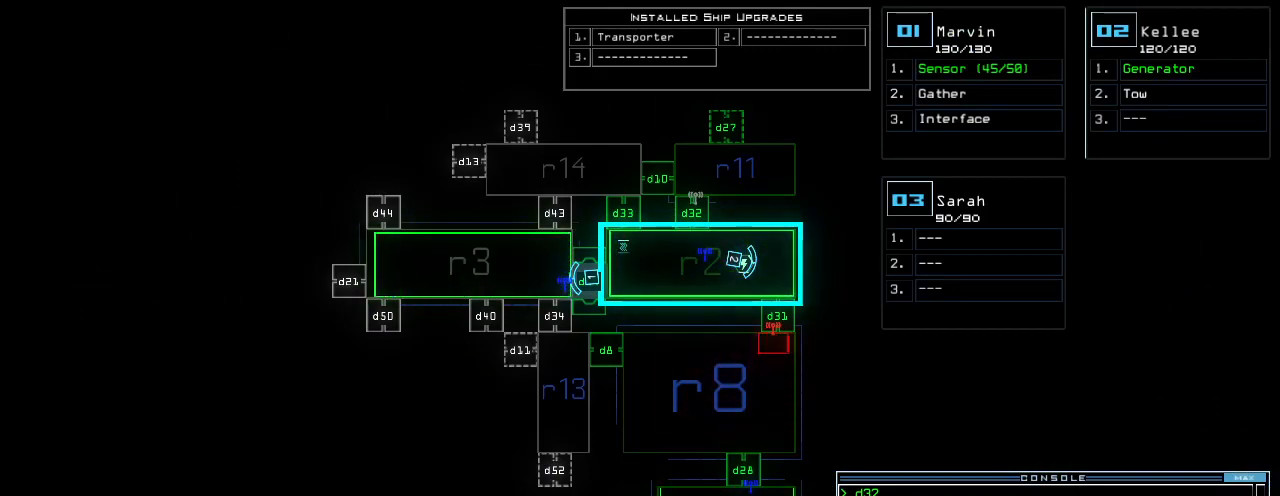
{"keys": ["up"], "events": []}
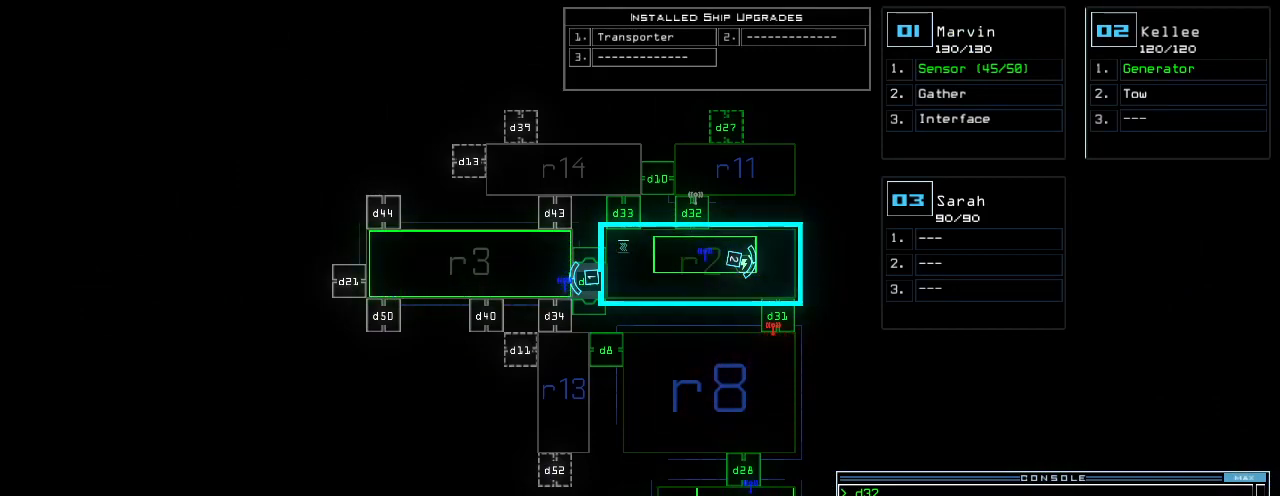
{"keys": ["d", "up"], "events": [[460, "d", "down"]]}
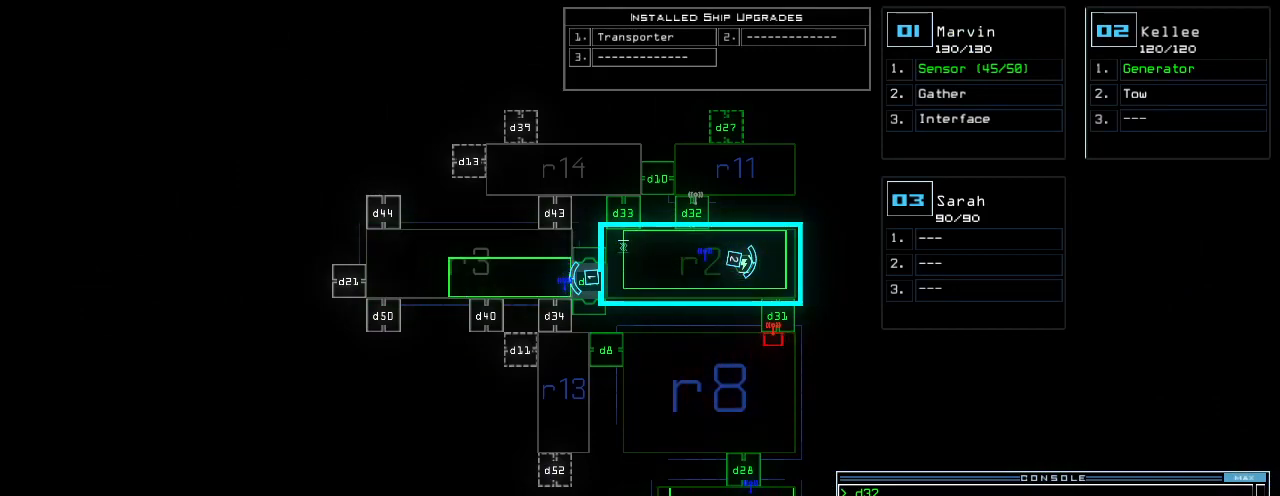
{"keys": ["up"], "events": [[40, "d", "up"], [160, "1", "down"], [240, "1", "up"], [260, "0", "down"], [320, "0", "up"], [420, "return", "down"], [480, "return", "up"]]}
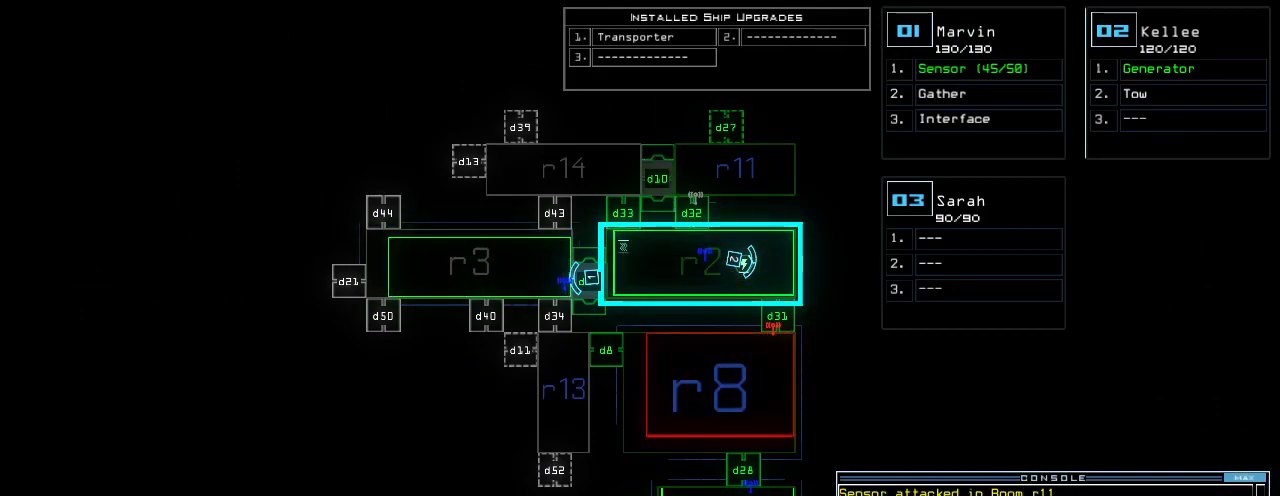
{"keys": ["up"], "events": []}
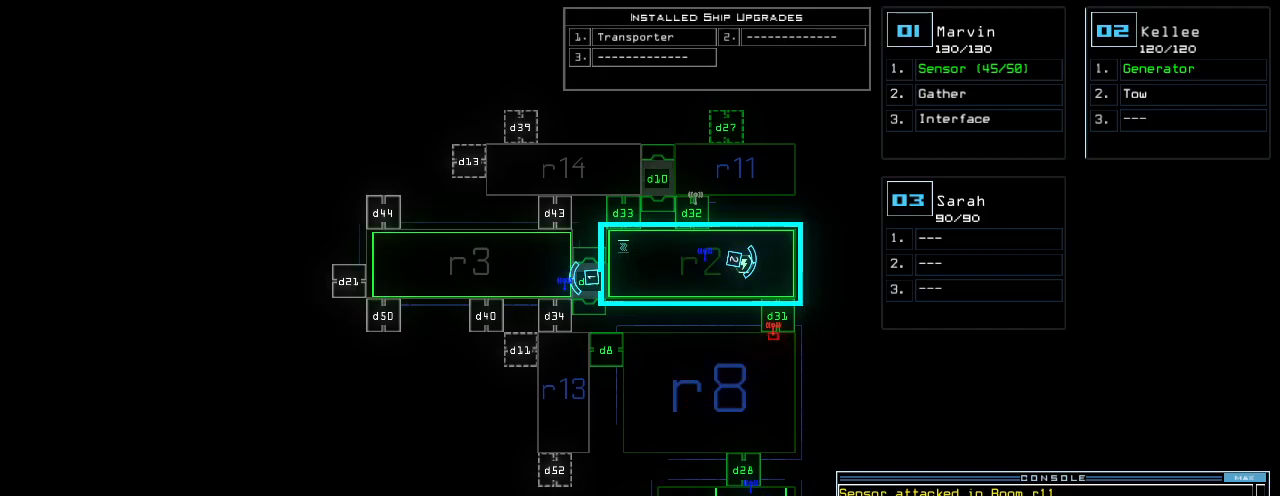
{"keys": ["up"], "events": []}
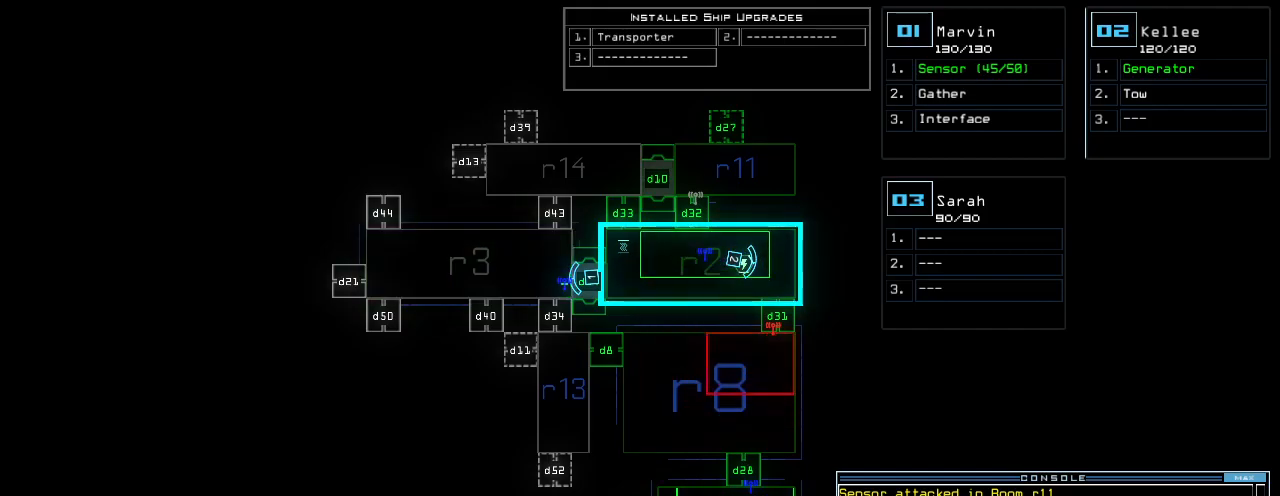
{"keys": ["up"], "events": []}